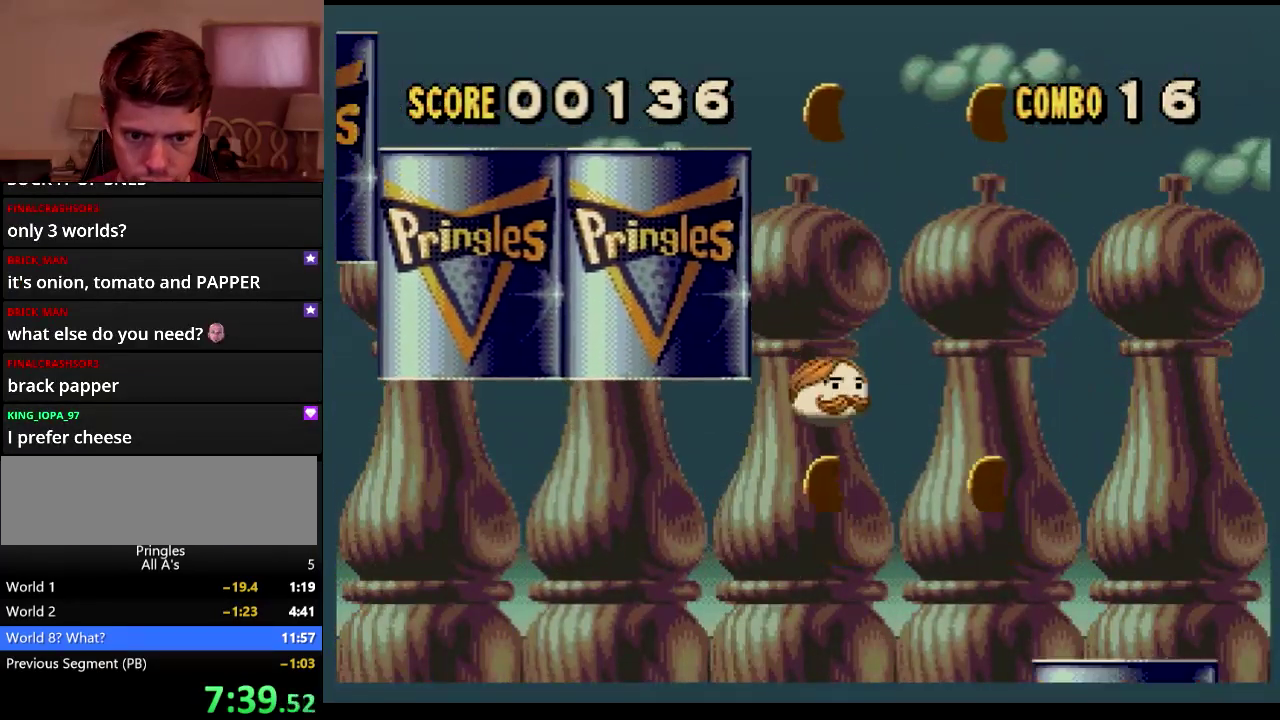
Gameplay with a controller (Xbox layout); each line is a JSON object with the inputs held at the frame after it. "events" lists button and stick changes between this image and that frame as [ms after this image, input, new state], when the widget could be followed in between. Not read: L1 L2 L3 R1 R2 R3.
{"buttons": ["DPAD_LEFT"], "events": [[50, "DPAD_RIGHT", "down"], [333, "DPAD_RIGHT", "up"], [367, "DPAD_LEFT", "down"]]}
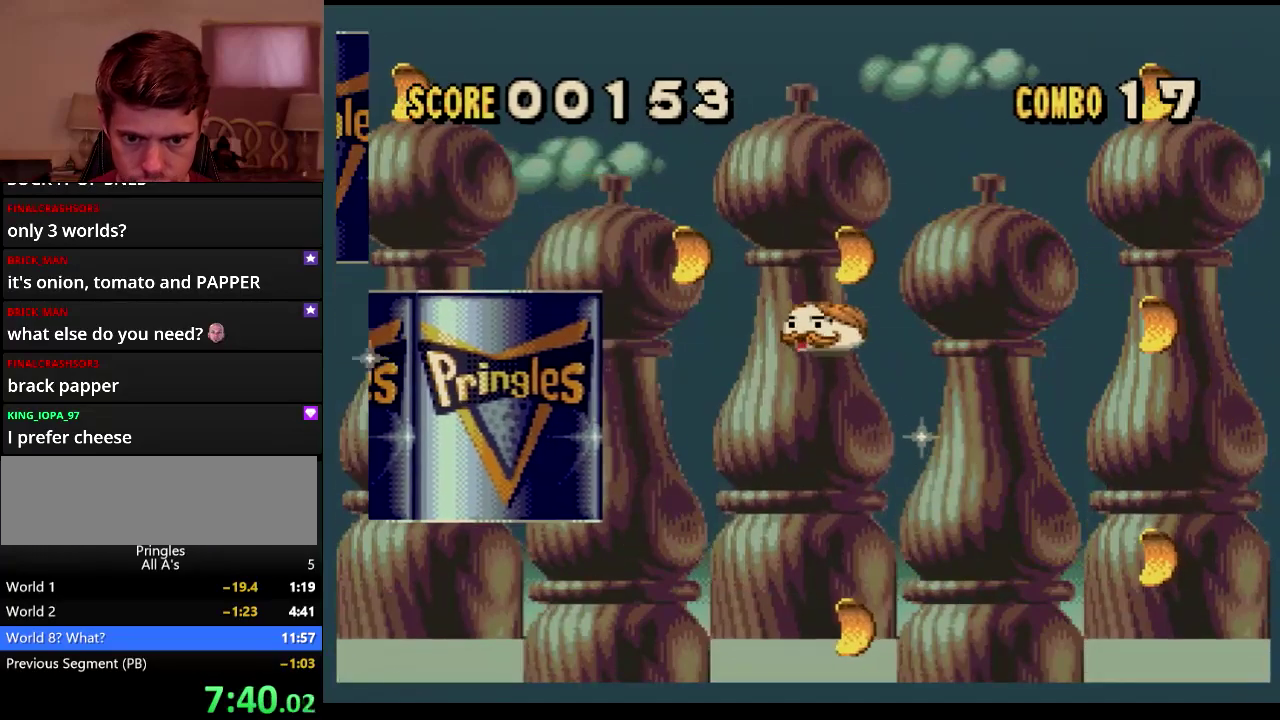
{"buttons": ["DPAD_RIGHT"], "events": [[200, "DPAD_LEFT", "up"], [283, "DPAD_RIGHT", "down"]]}
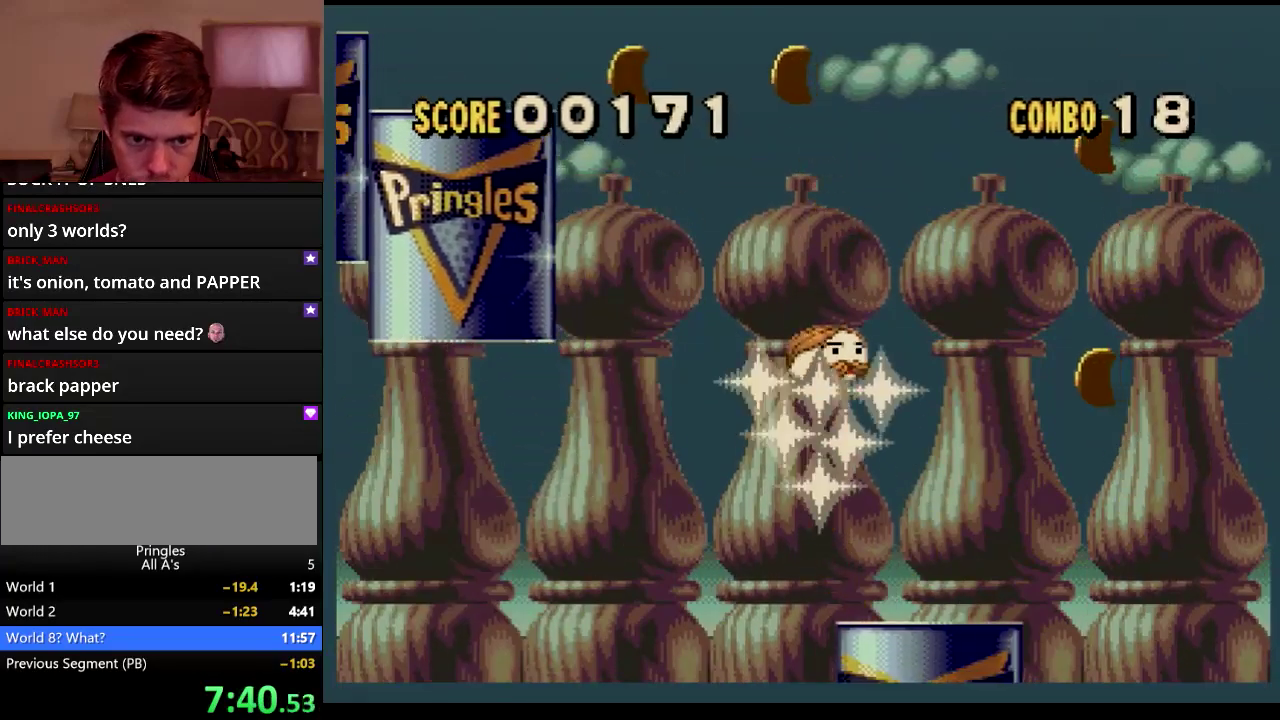
{"buttons": [], "events": [[500, "DPAD_RIGHT", "up"]]}
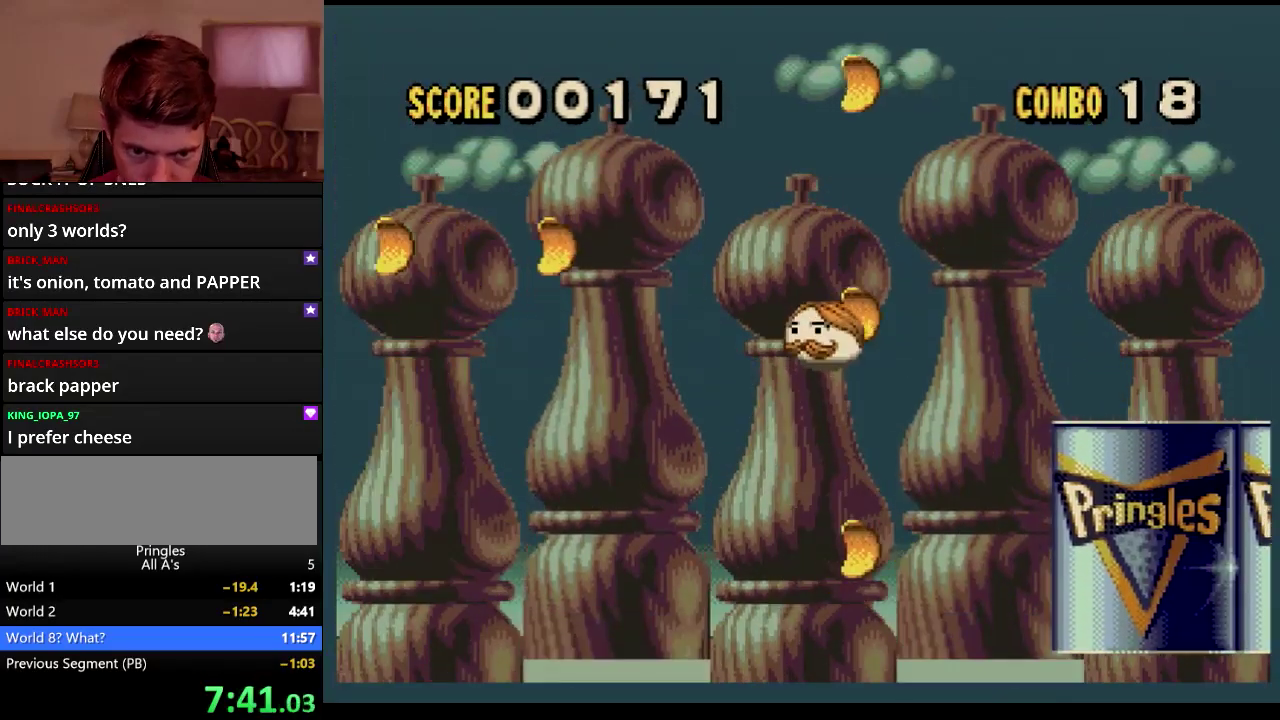
{"buttons": ["DPAD_LEFT"], "events": [[67, "DPAD_LEFT", "down"]]}
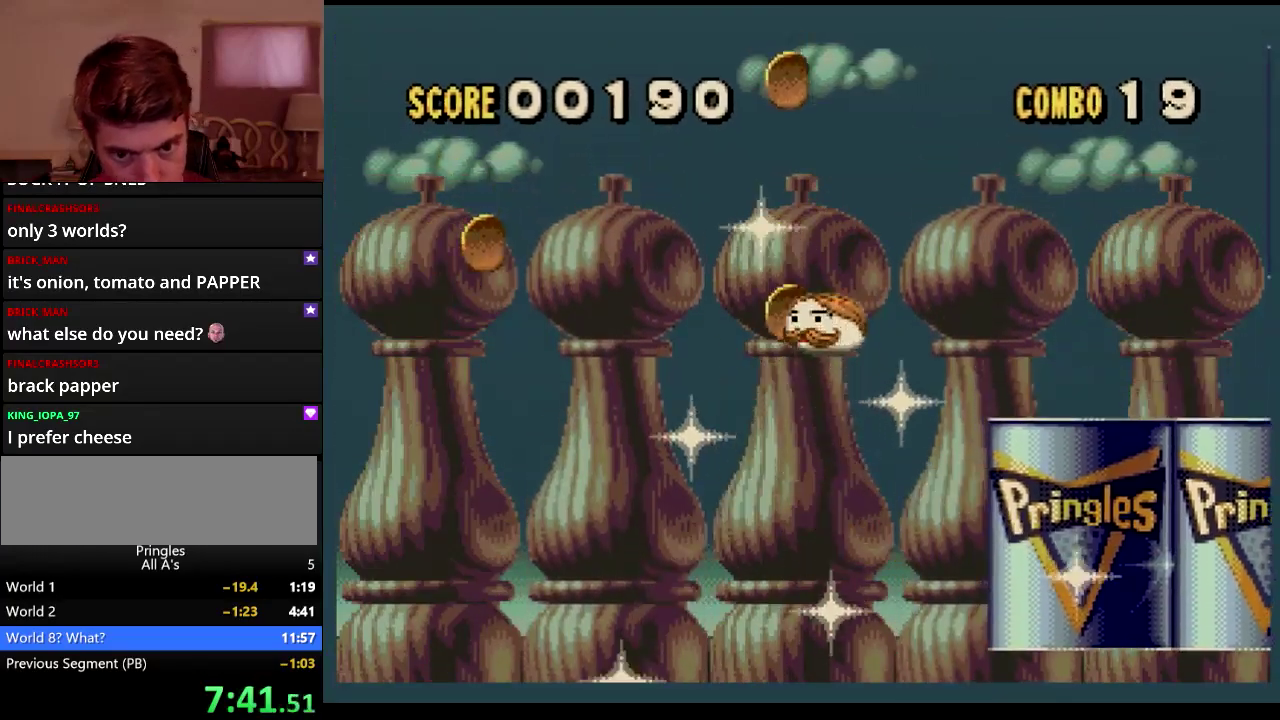
{"buttons": ["DPAD_LEFT"], "events": []}
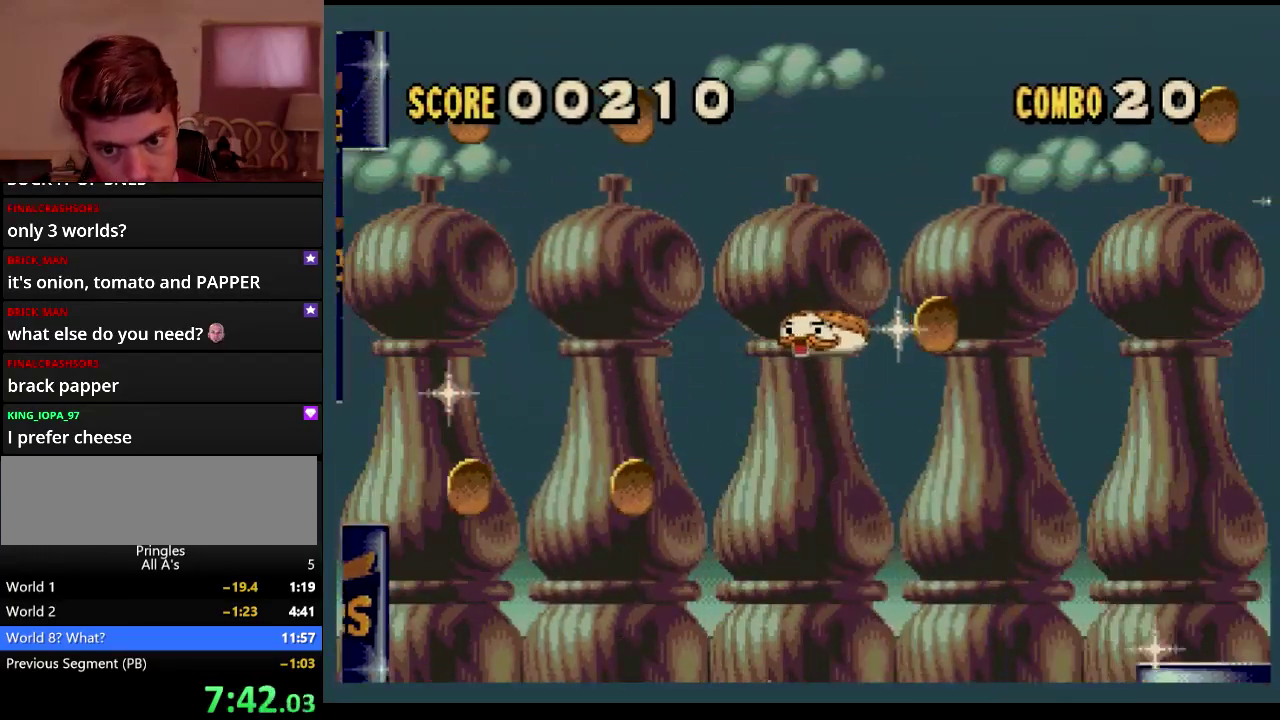
{"buttons": ["DPAD_LEFT"], "events": [[250, "DPAD_LEFT", "up"], [283, "DPAD_RIGHT", "down"], [500, "DPAD_LEFT", "down"], [500, "DPAD_RIGHT", "up"]]}
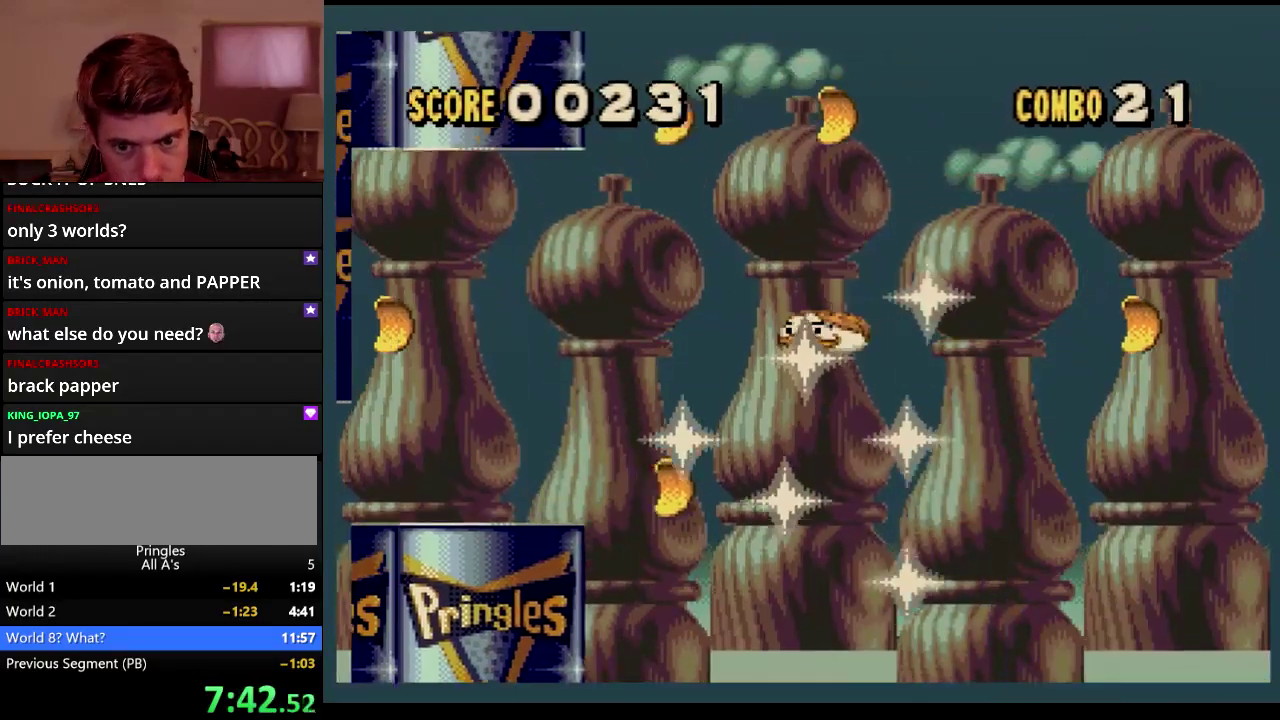
{"buttons": [], "events": [[150, "DPAD_LEFT", "up"], [183, "DPAD_RIGHT", "down"], [367, "DPAD_RIGHT", "up"]]}
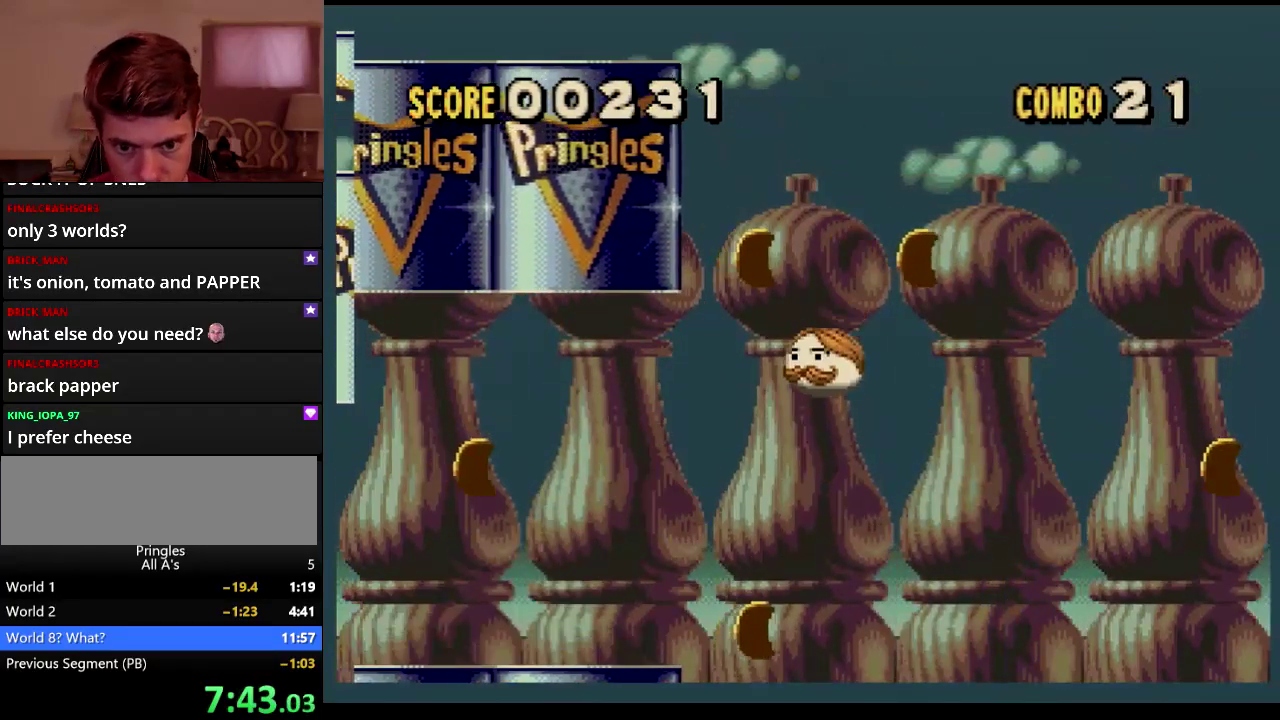
{"buttons": ["DPAD_LEFT"], "events": [[33, "DPAD_LEFT", "down"]]}
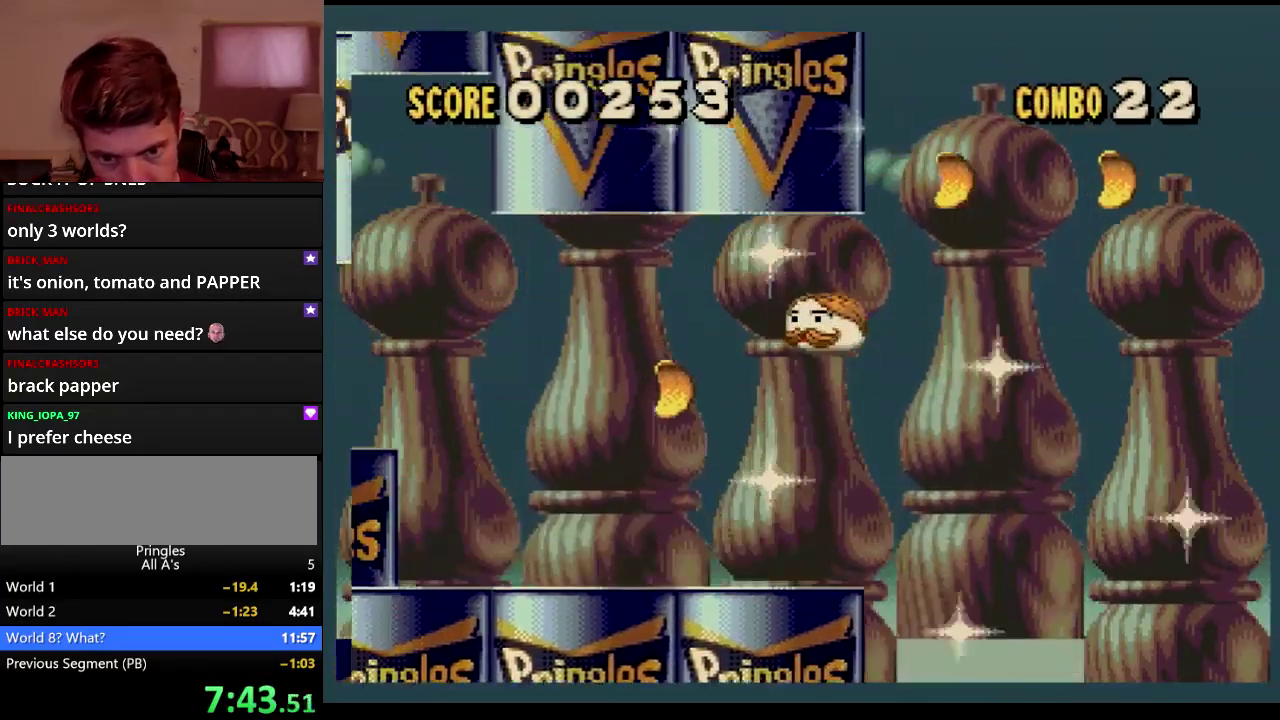
{"buttons": ["DPAD_RIGHT"], "events": [[200, "DPAD_LEFT", "up"], [233, "DPAD_RIGHT", "down"]]}
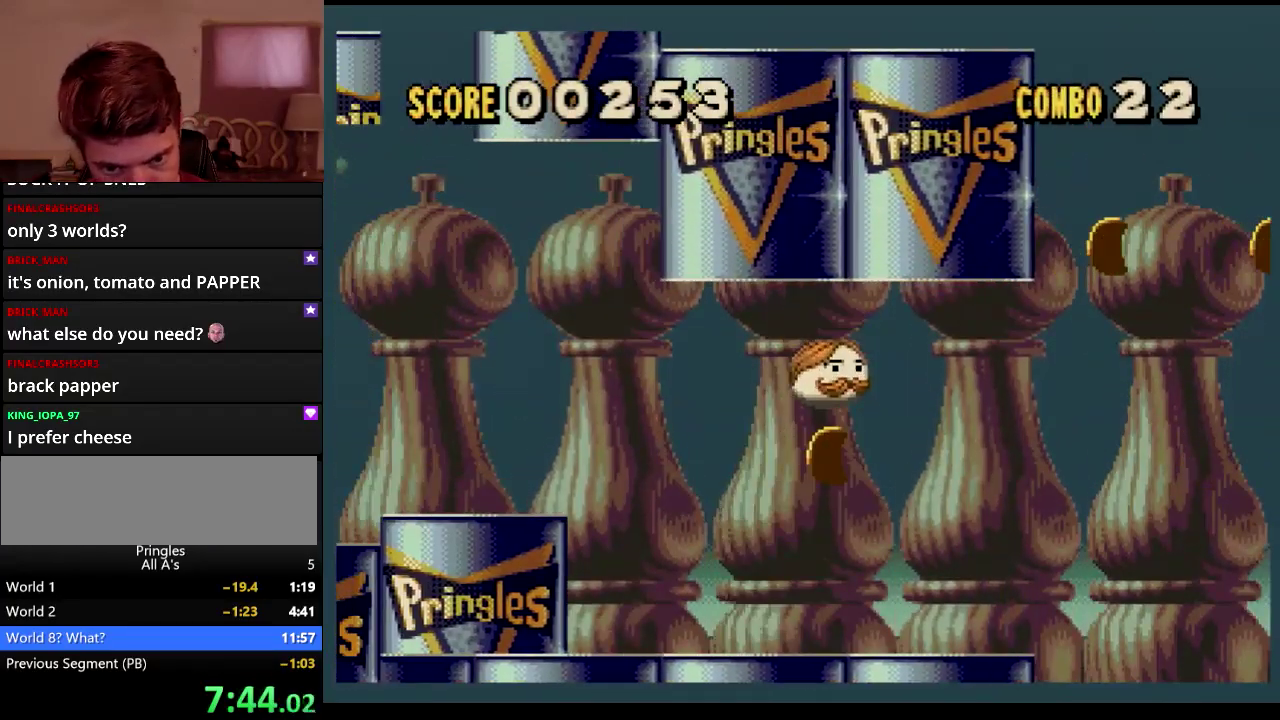
{"buttons": ["DPAD_UP", "DPAD_RIGHT"], "events": [[483, "DPAD_UP", "down"]]}
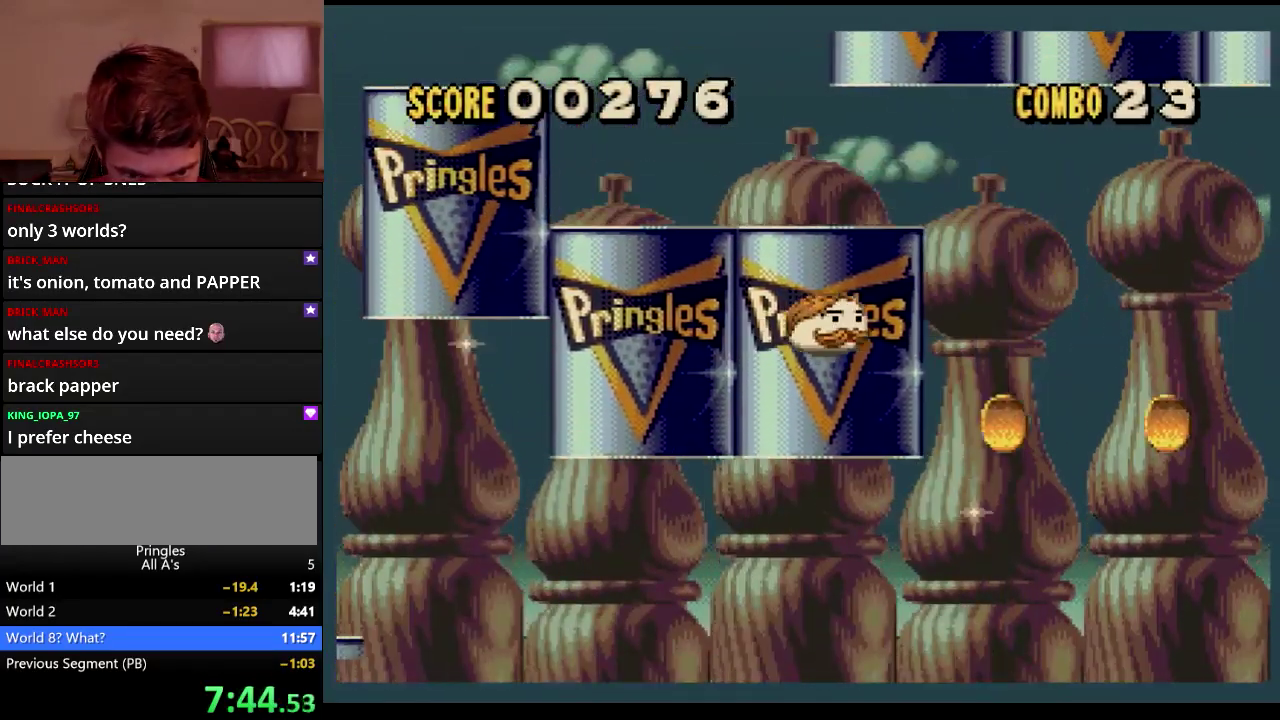
{"buttons": ["DPAD_UP", "DPAD_RIGHT"], "events": []}
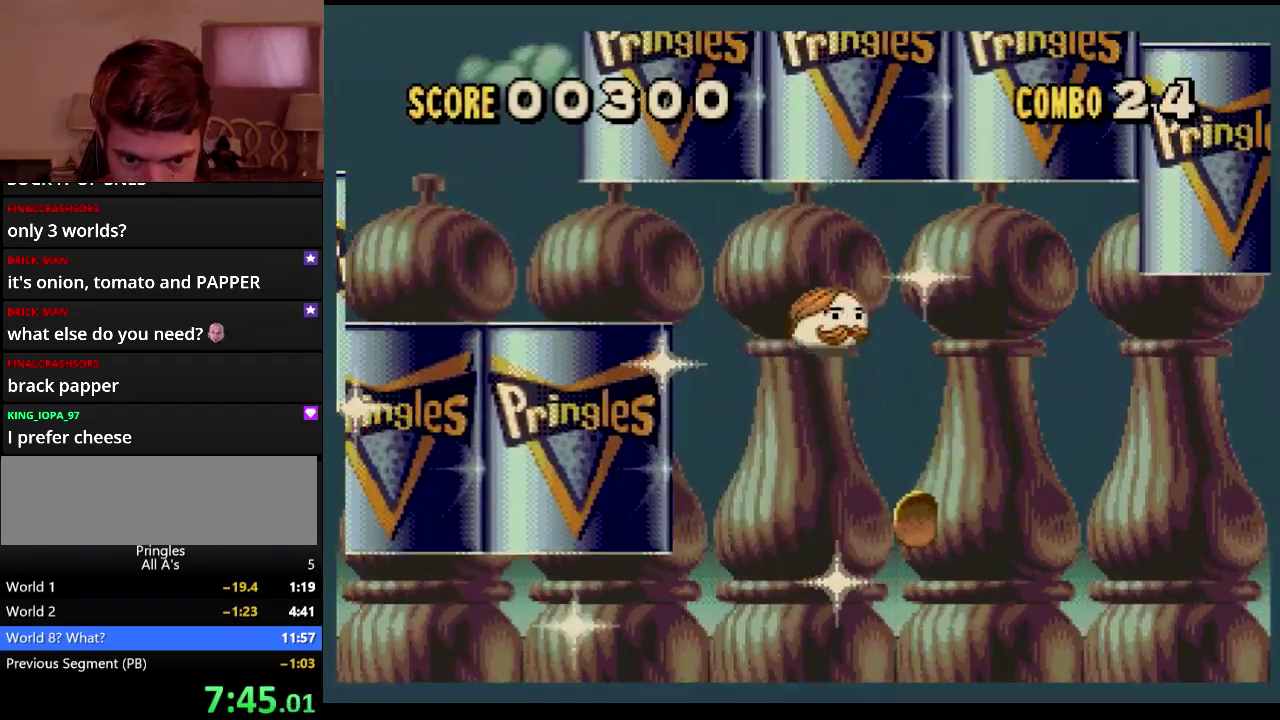
{"buttons": ["DPAD_LEFT"], "events": [[133, "DPAD_LEFT", "down"], [133, "DPAD_RIGHT", "up"], [167, "DPAD_UP", "up"]]}
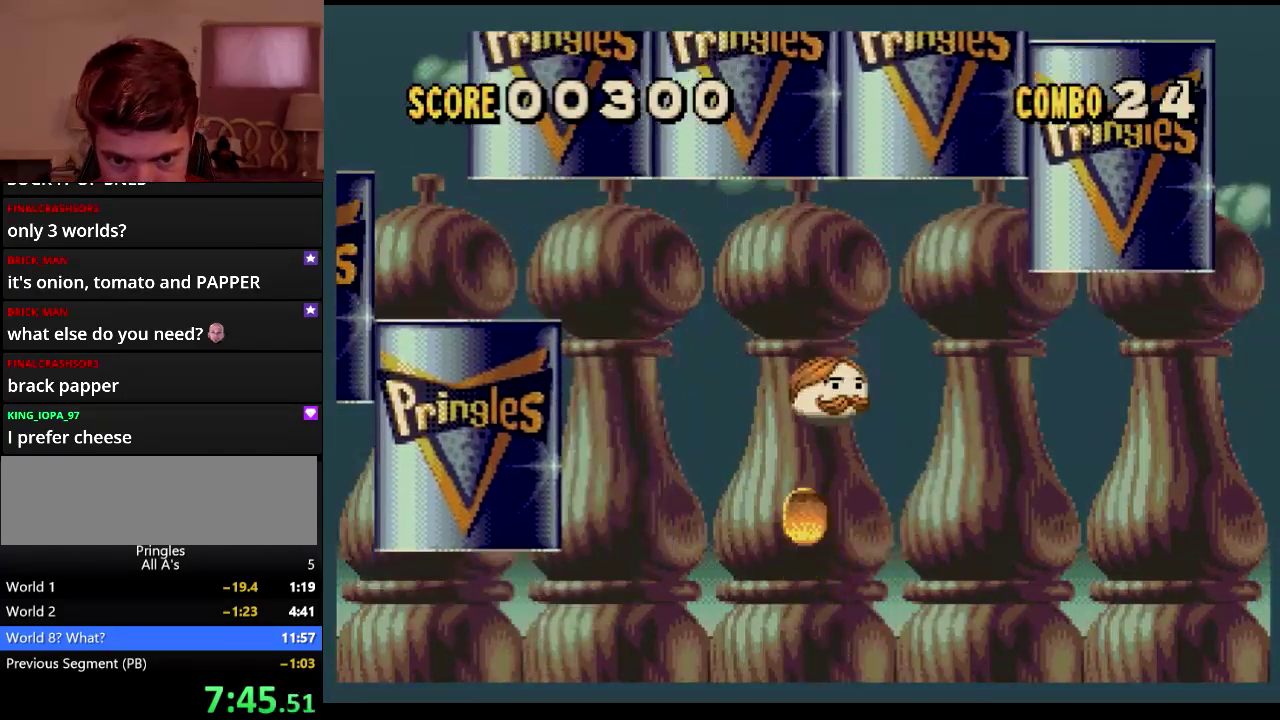
{"buttons": ["DPAD_RIGHT"], "events": [[33, "DPAD_LEFT", "up"], [83, "DPAD_RIGHT", "down"]]}
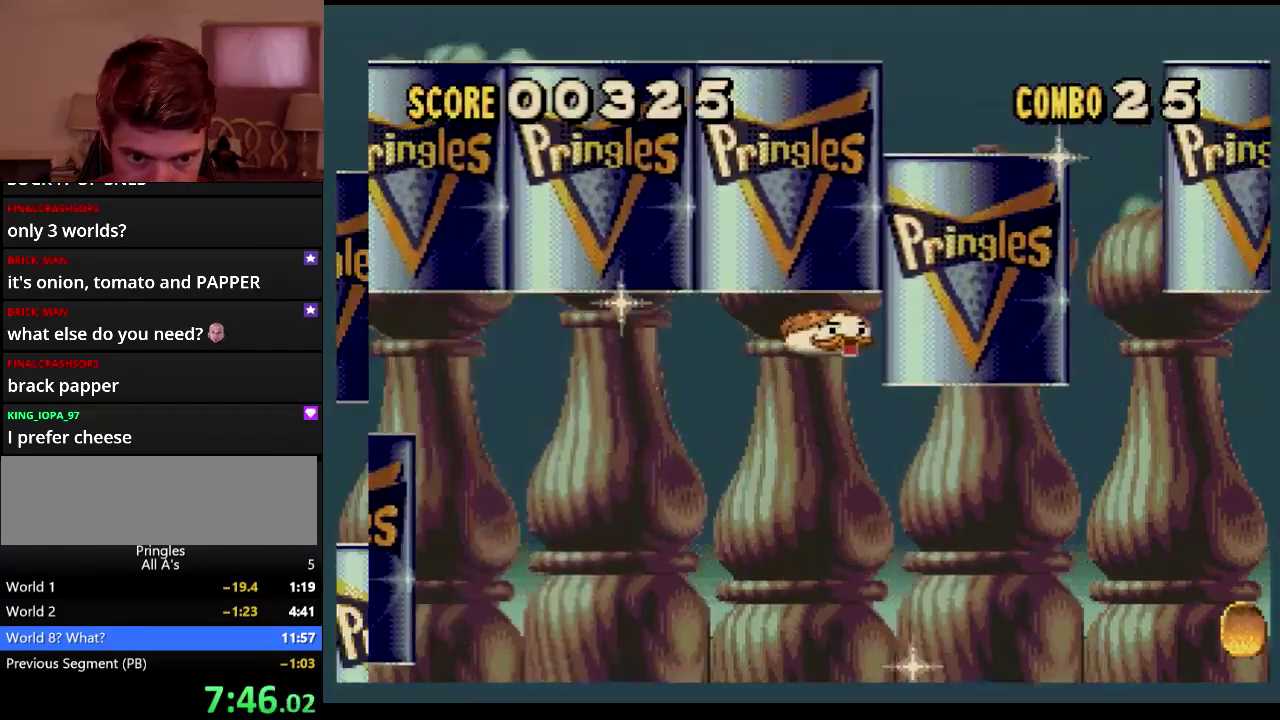
{"buttons": ["DPAD_LEFT"], "events": [[17, "DPAD_RIGHT", "up"], [333, "DPAD_LEFT", "down"]]}
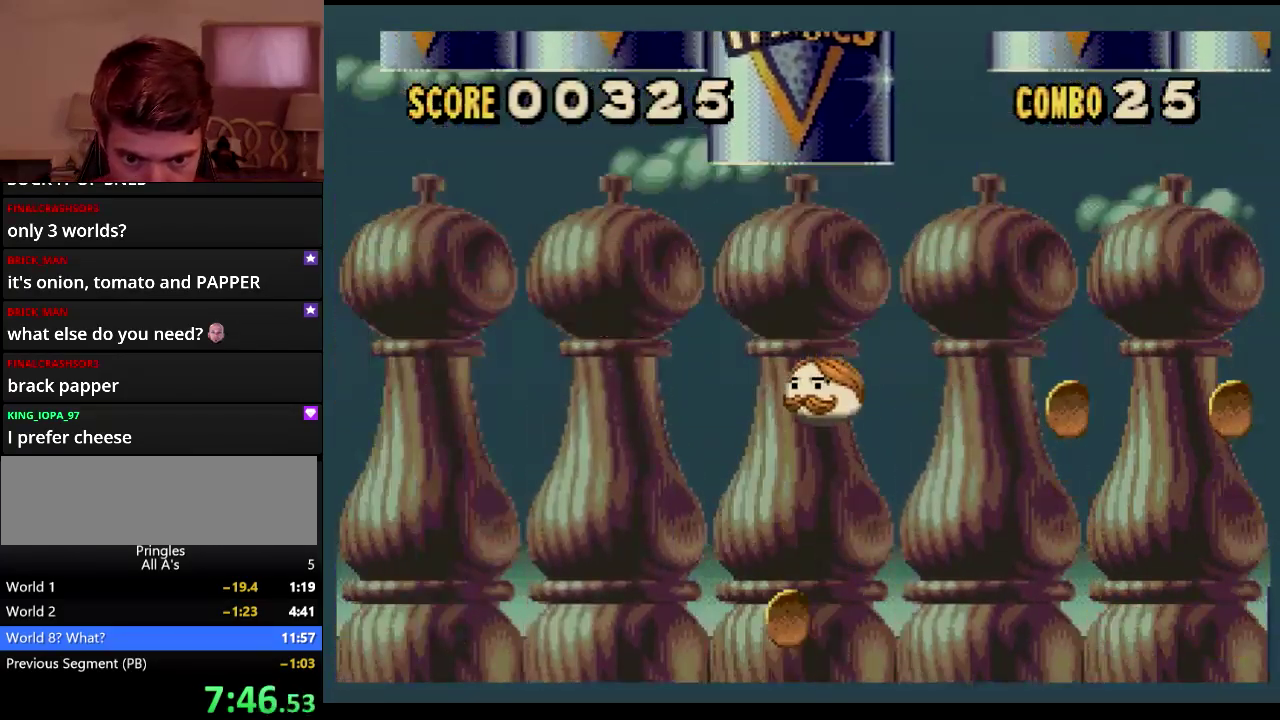
{"buttons": ["DPAD_RIGHT"], "events": [[133, "DPAD_LEFT", "up"], [167, "DPAD_RIGHT", "down"]]}
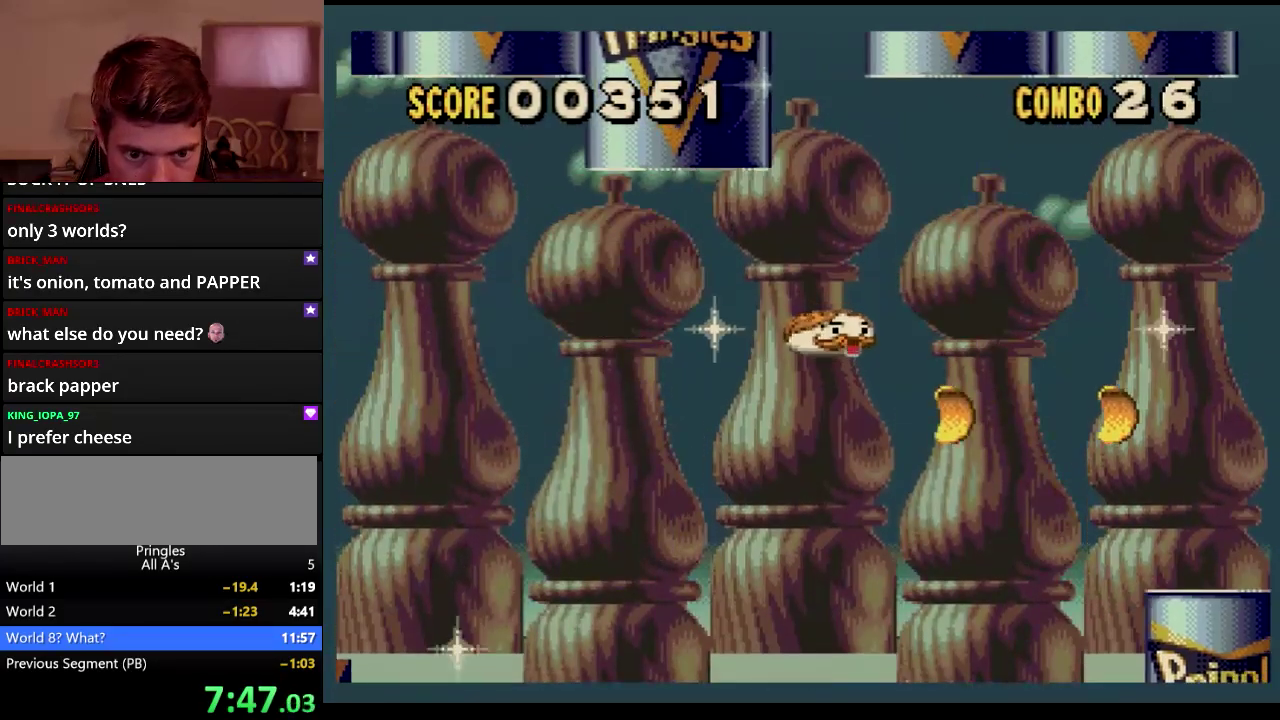
{"buttons": ["DPAD_RIGHT"], "events": [[167, "DPAD_RIGHT", "up"], [217, "DPAD_LEFT", "down"], [433, "DPAD_LEFT", "up"], [450, "DPAD_RIGHT", "down"]]}
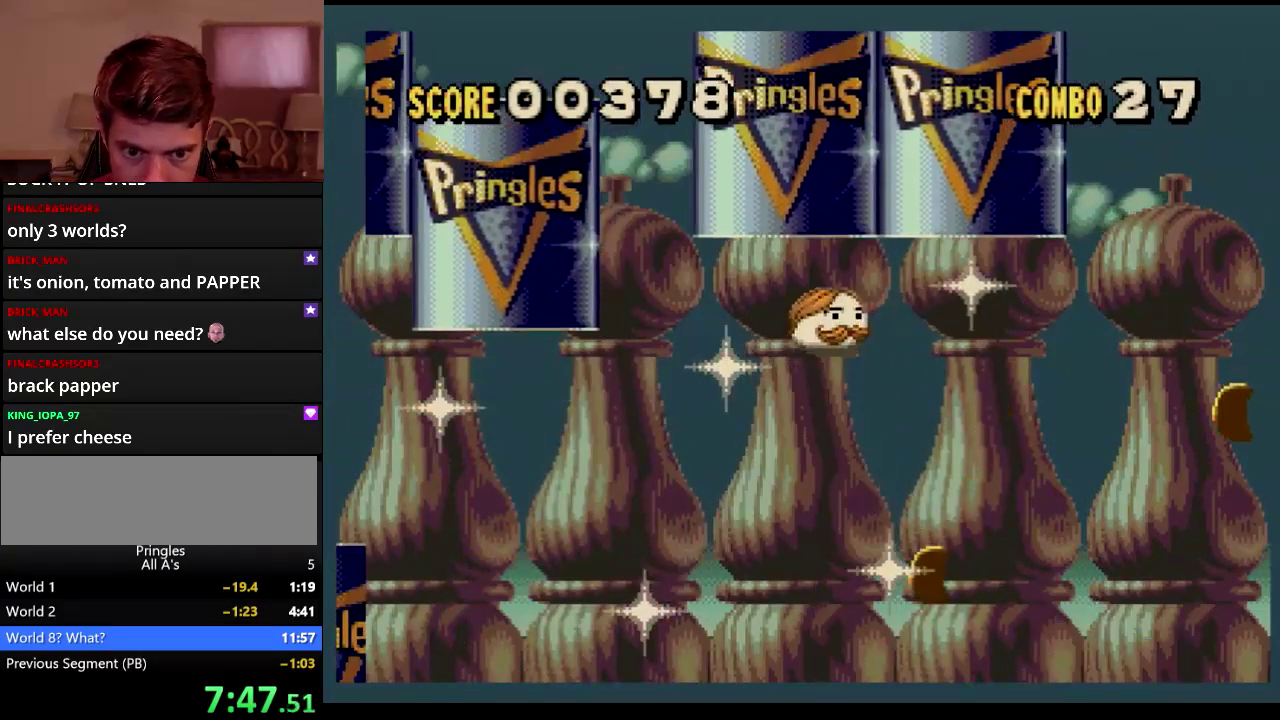
{"buttons": ["DPAD_LEFT"], "events": [[217, "DPAD_RIGHT", "up"], [250, "DPAD_LEFT", "down"]]}
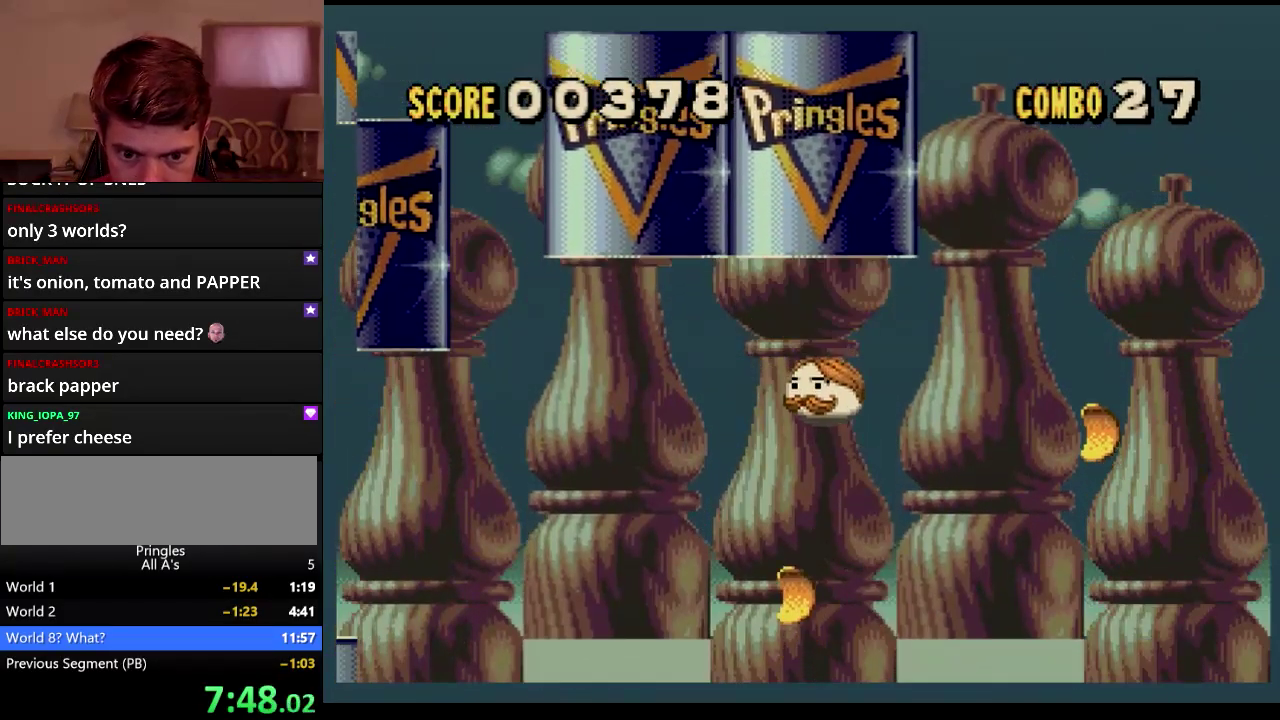
{"buttons": ["DPAD_RIGHT"], "events": [[167, "DPAD_LEFT", "up"], [217, "DPAD_RIGHT", "down"]]}
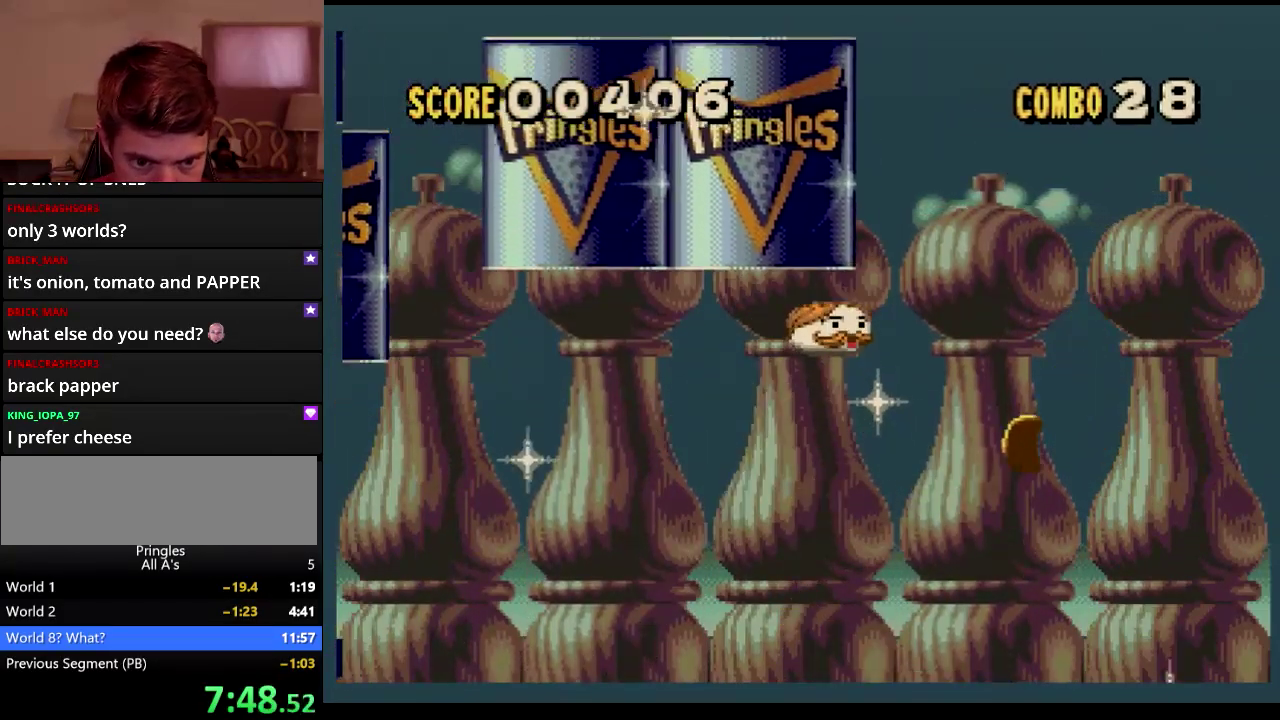
{"buttons": ["DPAD_RIGHT"], "events": []}
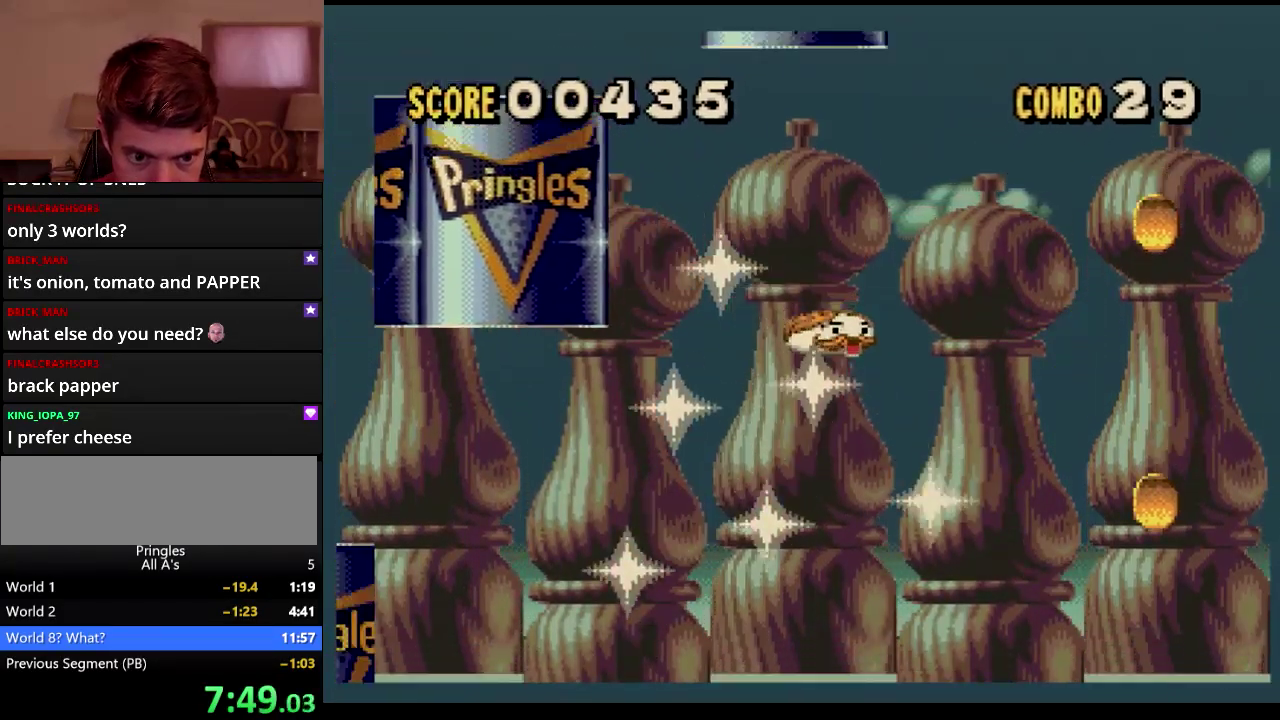
{"buttons": [], "events": [[300, "DPAD_RIGHT", "up"]]}
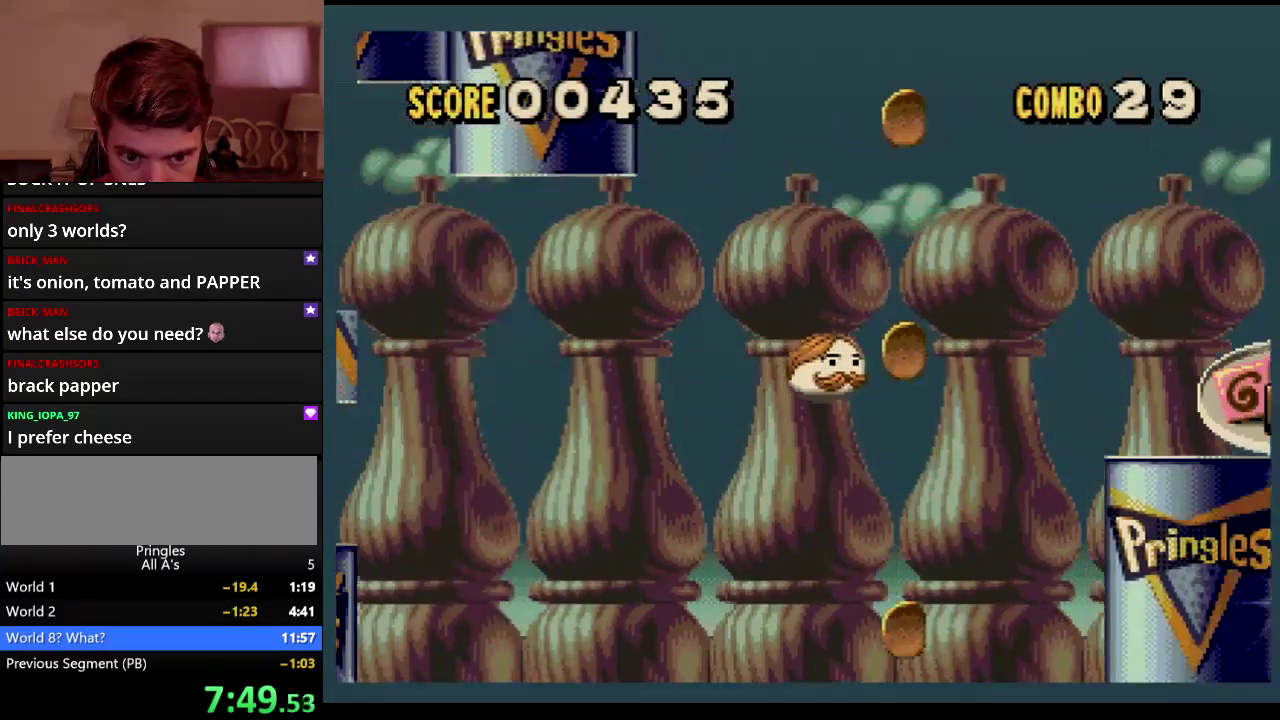
{"buttons": [], "events": [[83, "DPAD_LEFT", "down"], [333, "DPAD_LEFT", "up"]]}
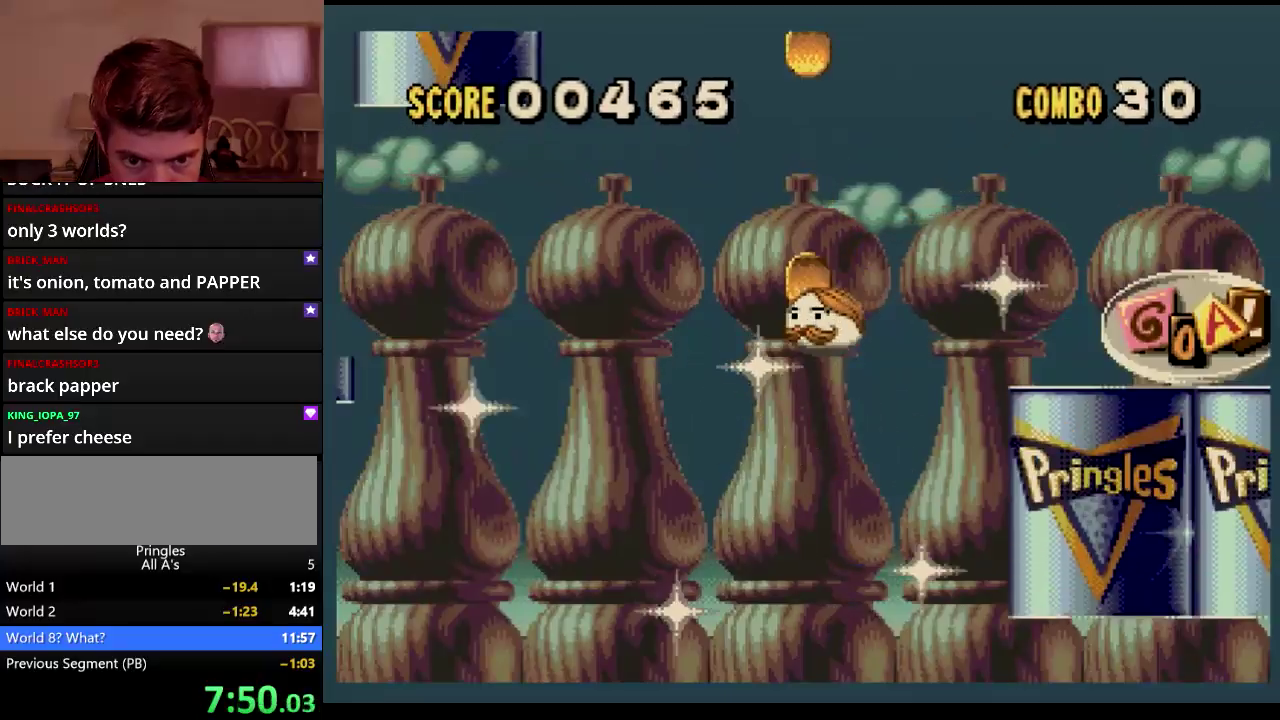
{"buttons": [], "events": [[33, "DPAD_LEFT", "down"], [267, "DPAD_LEFT", "up"]]}
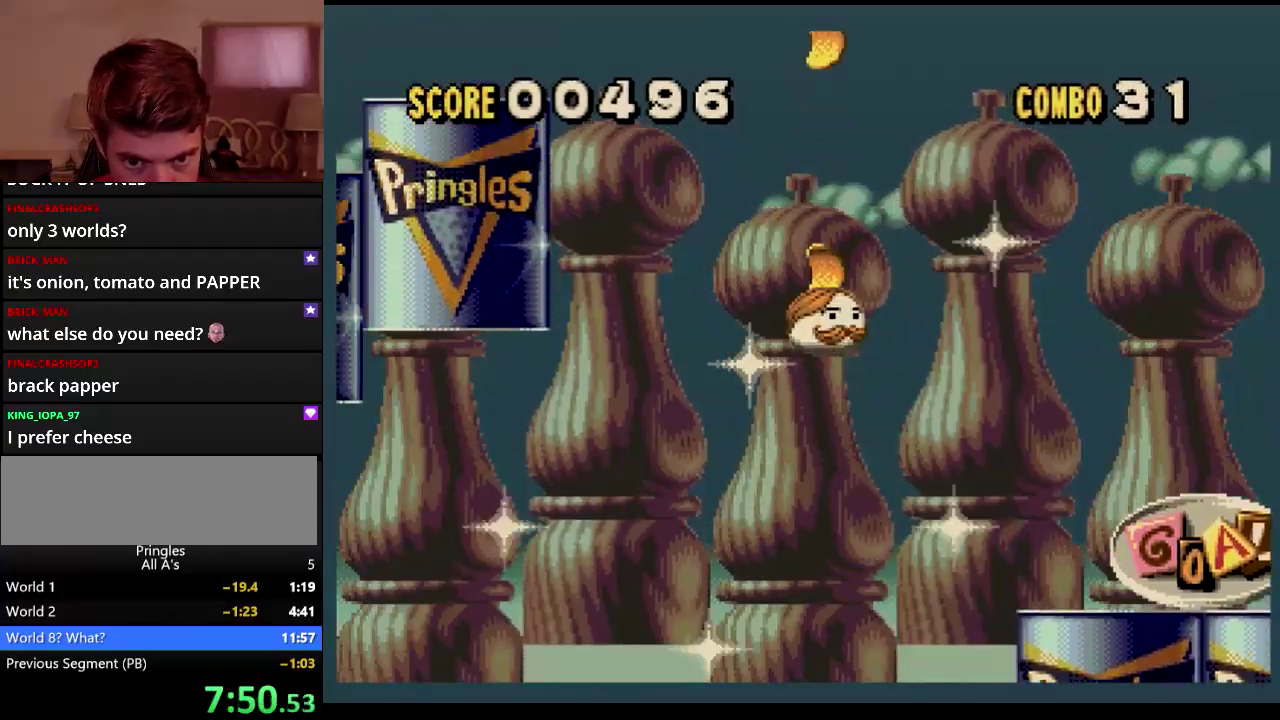
{"buttons": [], "events": []}
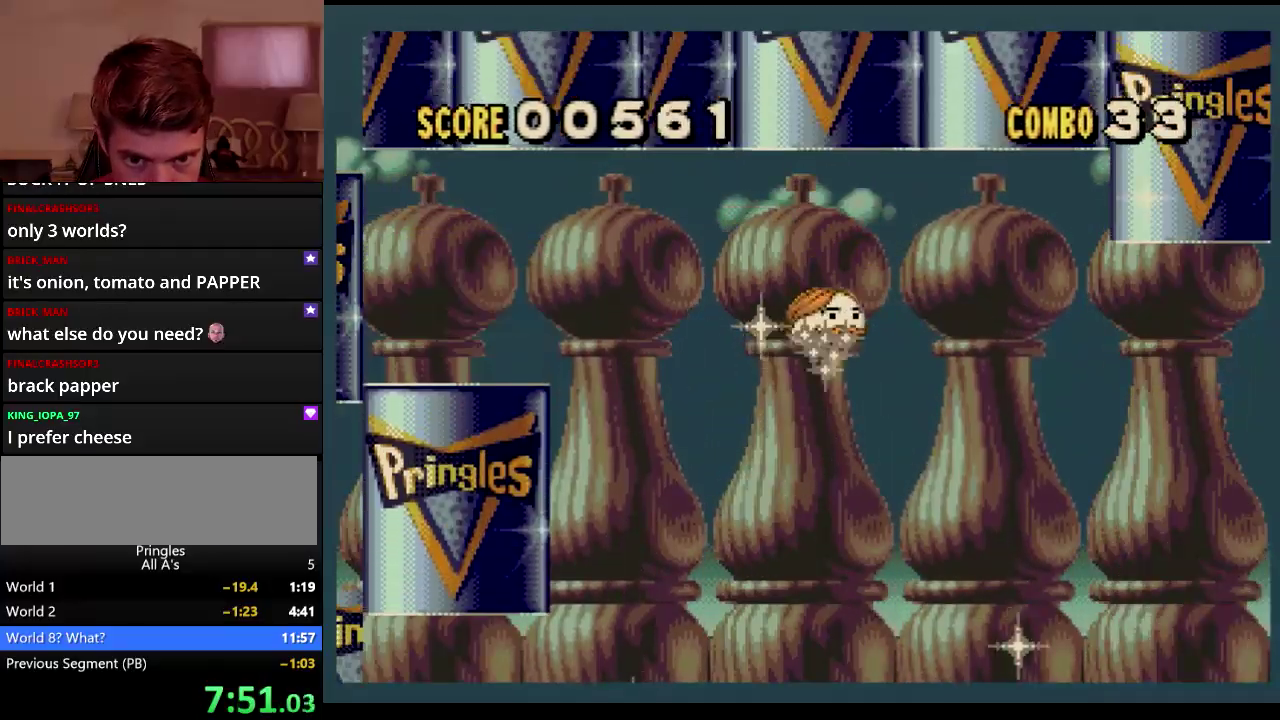
{"buttons": ["DPAD_RIGHT"], "events": [[133, "DPAD_RIGHT", "down"]]}
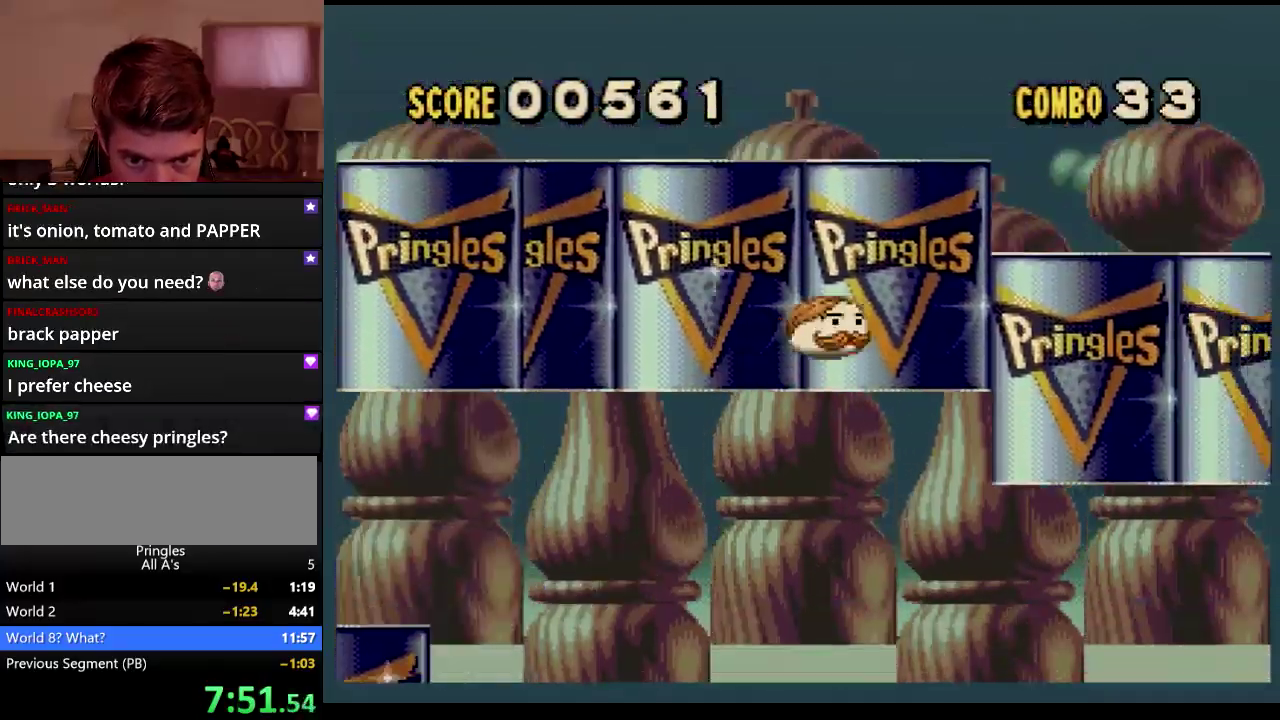
{"buttons": ["DPAD_LEFT"], "events": [[317, "DPAD_RIGHT", "up"], [367, "DPAD_LEFT", "down"]]}
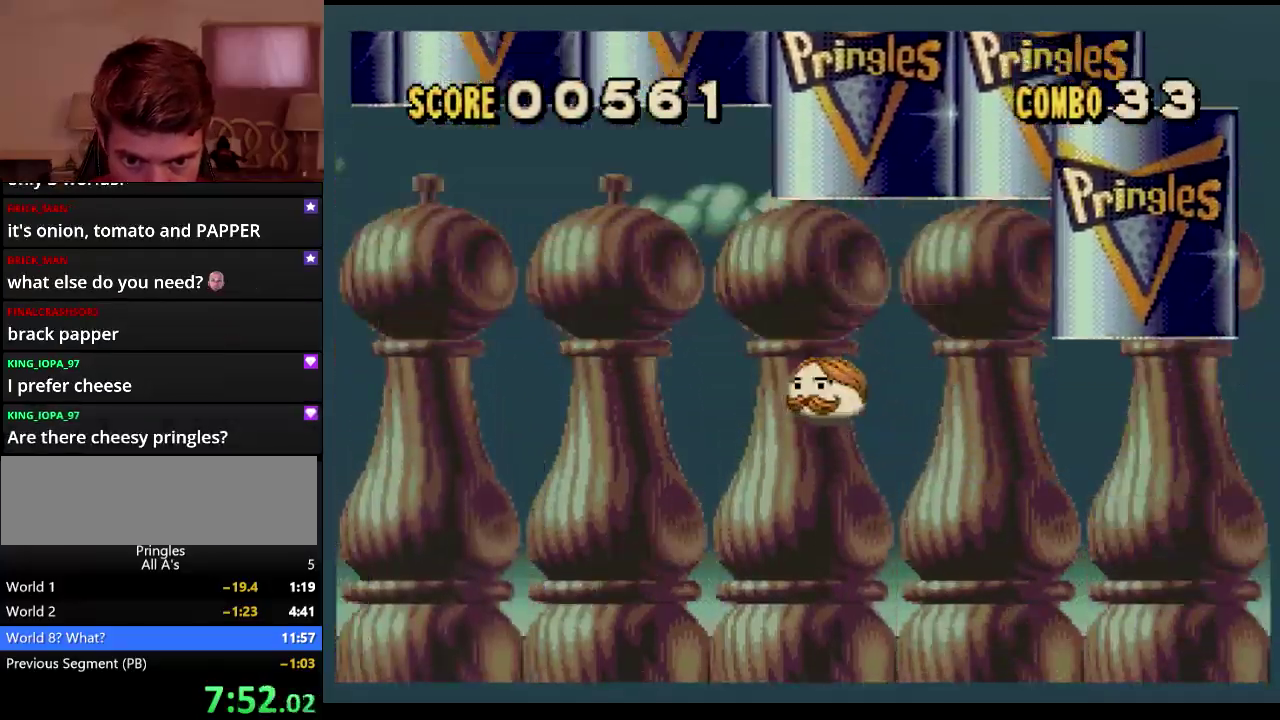
{"buttons": [], "events": [[50, "DPAD_LEFT", "up"]]}